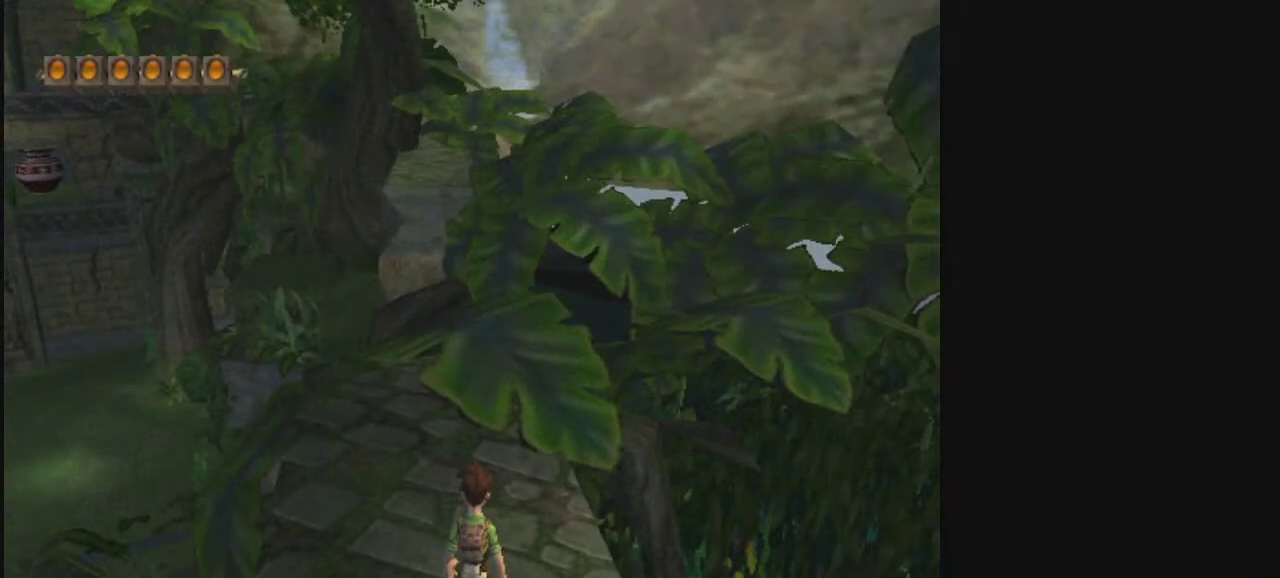
Gameplay with a controller; each line is a JSON object with the inputs held at the frame after it (dt_ms = milliseconds from this image to that frame). "events" lists button and stick changes between this image and that frame as [ms after this image, input, new state], when the widget could be followed in between. Not read: L3 R3.
{"dt_ms": 500, "buttons": [], "left_stick": "center", "right_stick": "center", "events": []}
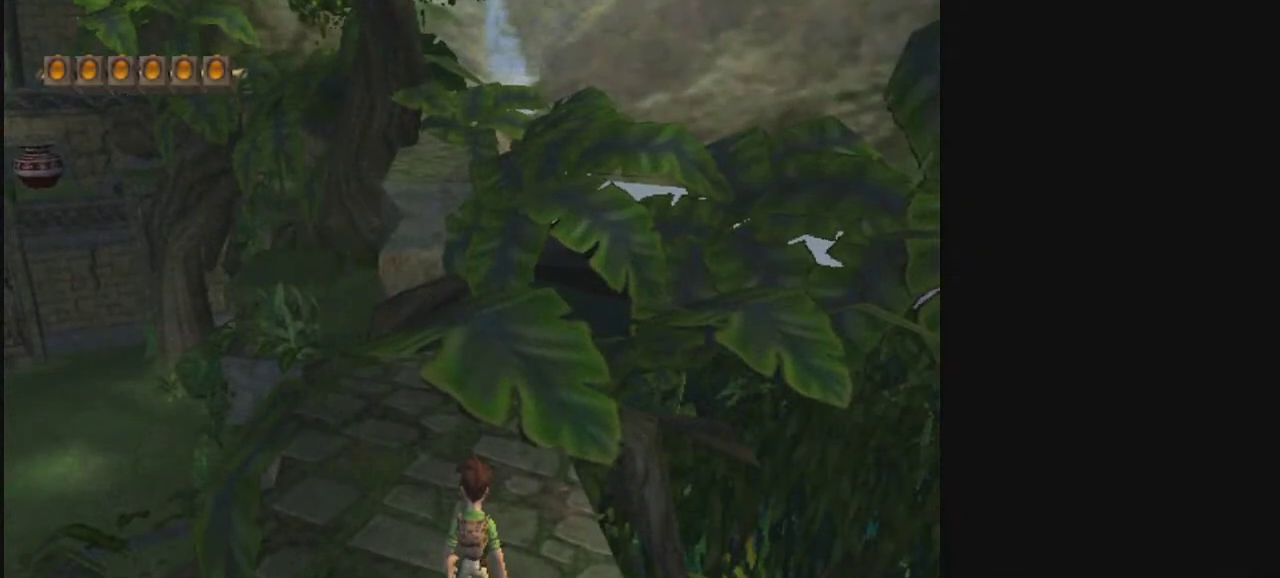
{"dt_ms": 500, "buttons": [], "left_stick": "center", "right_stick": "center", "events": []}
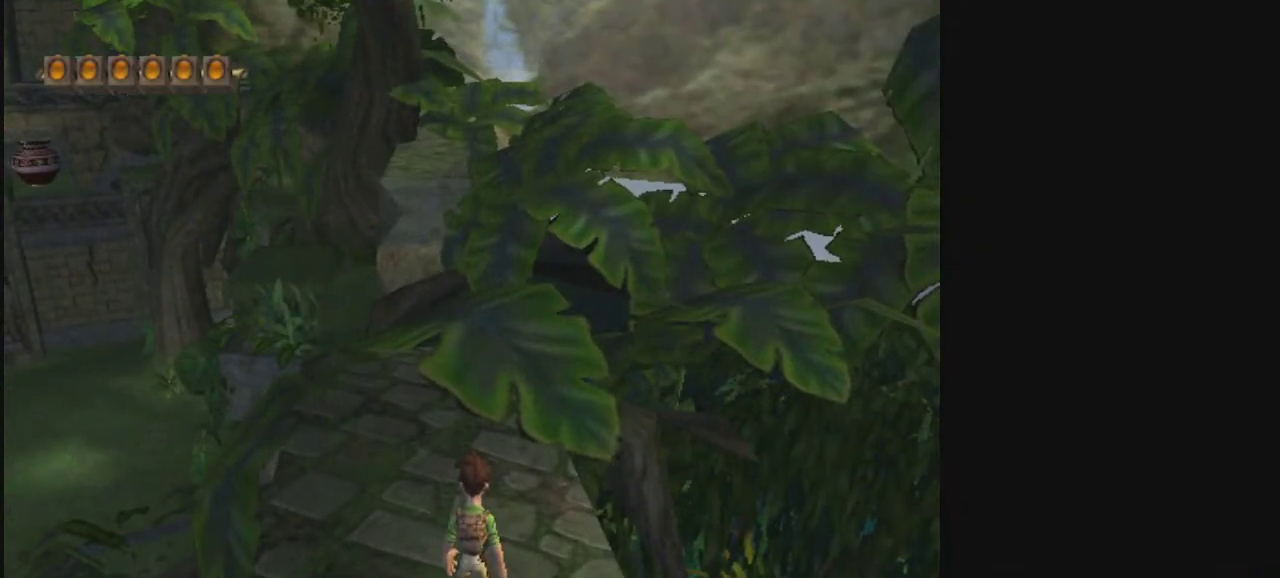
{"dt_ms": 500, "buttons": [], "left_stick": "center", "right_stick": "center", "events": []}
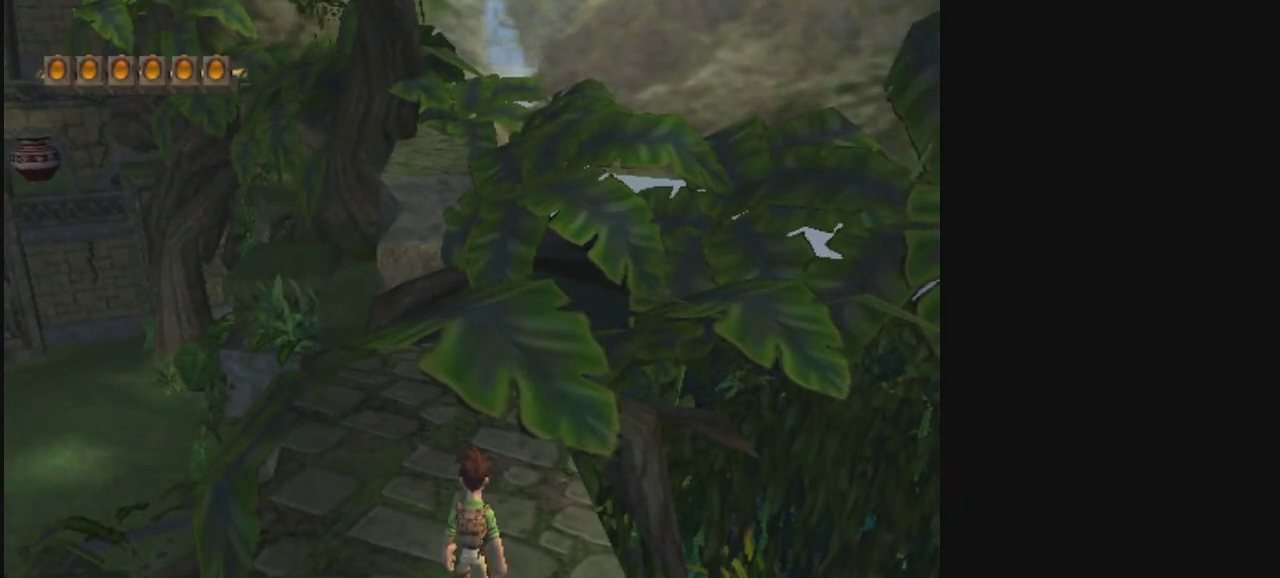
{"dt_ms": 500, "buttons": [], "left_stick": "center", "right_stick": "center", "events": []}
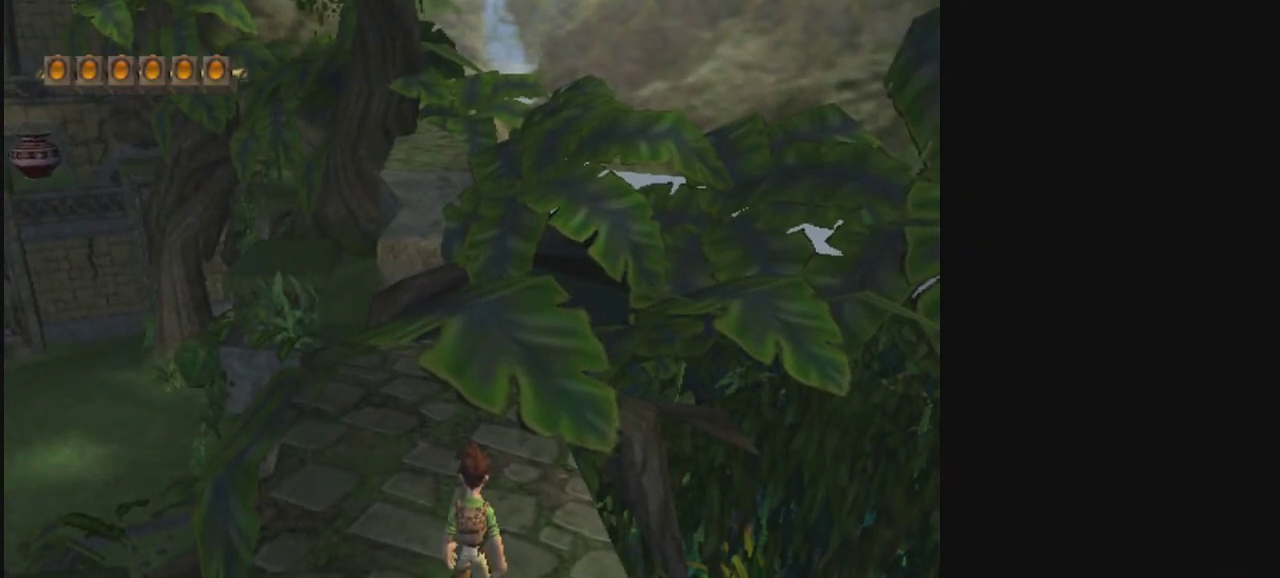
{"dt_ms": 600, "buttons": [], "left_stick": "down-left", "right_stick": "center", "events": [[533, "left_stick", "down-left"]]}
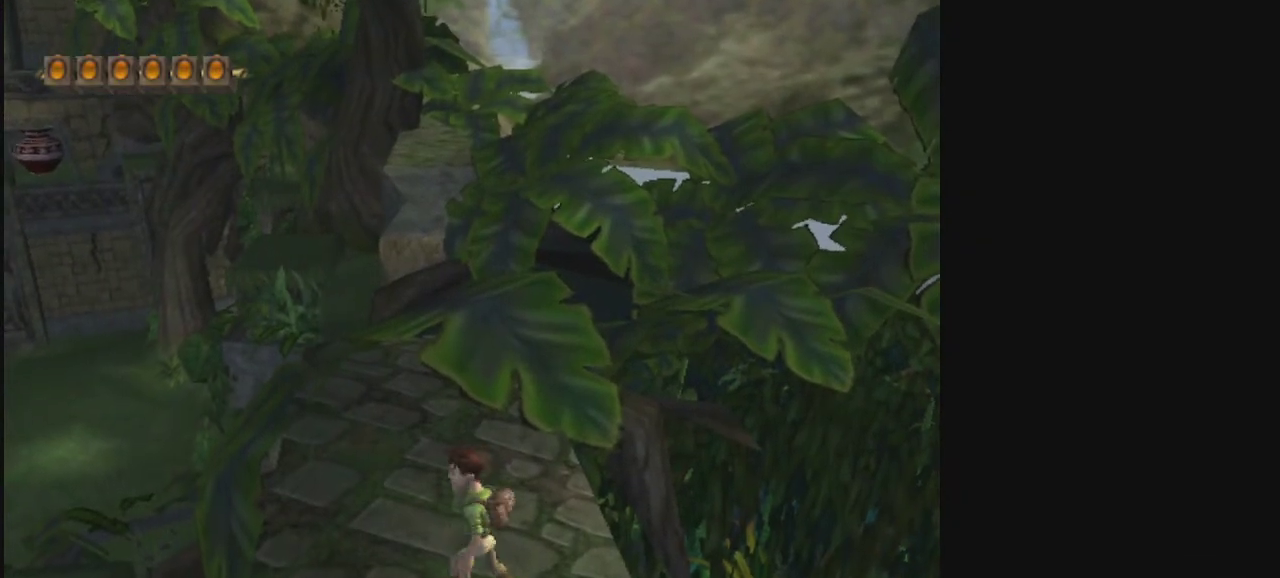
{"dt_ms": 400, "buttons": [], "left_stick": "up-left", "right_stick": "center", "events": [[200, "left_stick", "left"], [267, "left_stick", "up-left"]]}
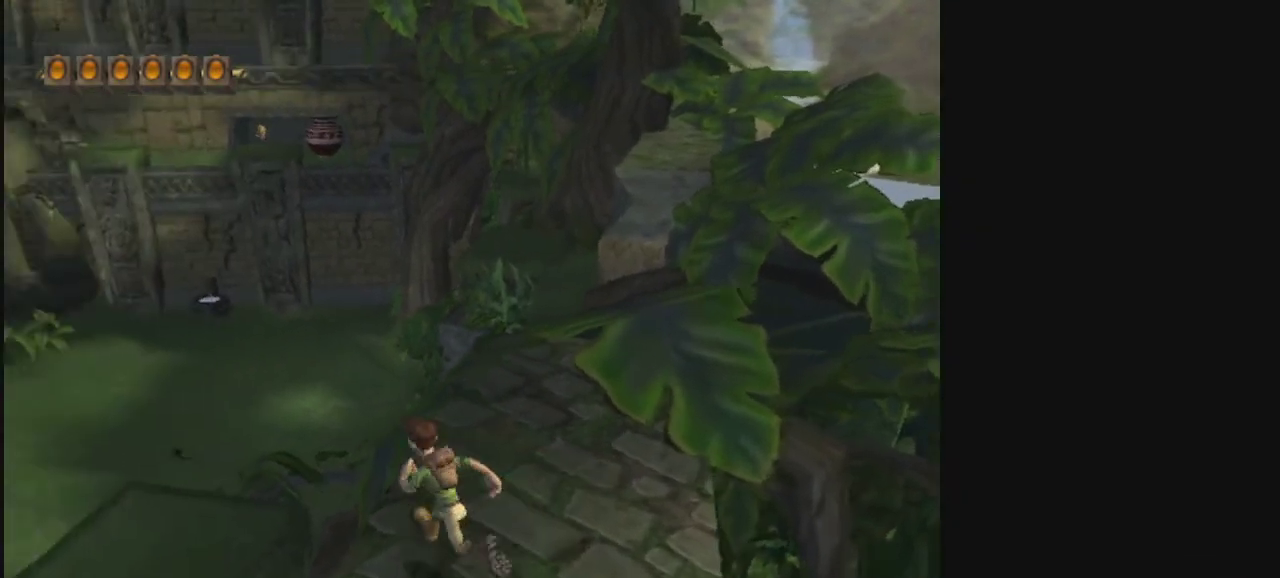
{"dt_ms": 400, "buttons": ["L2"], "left_stick": "center", "right_stick": "center", "events": [[100, "left_stick", "up"], [167, "left_stick", "up-right"], [300, "L2", "down"], [333, "left_stick", "center"]]}
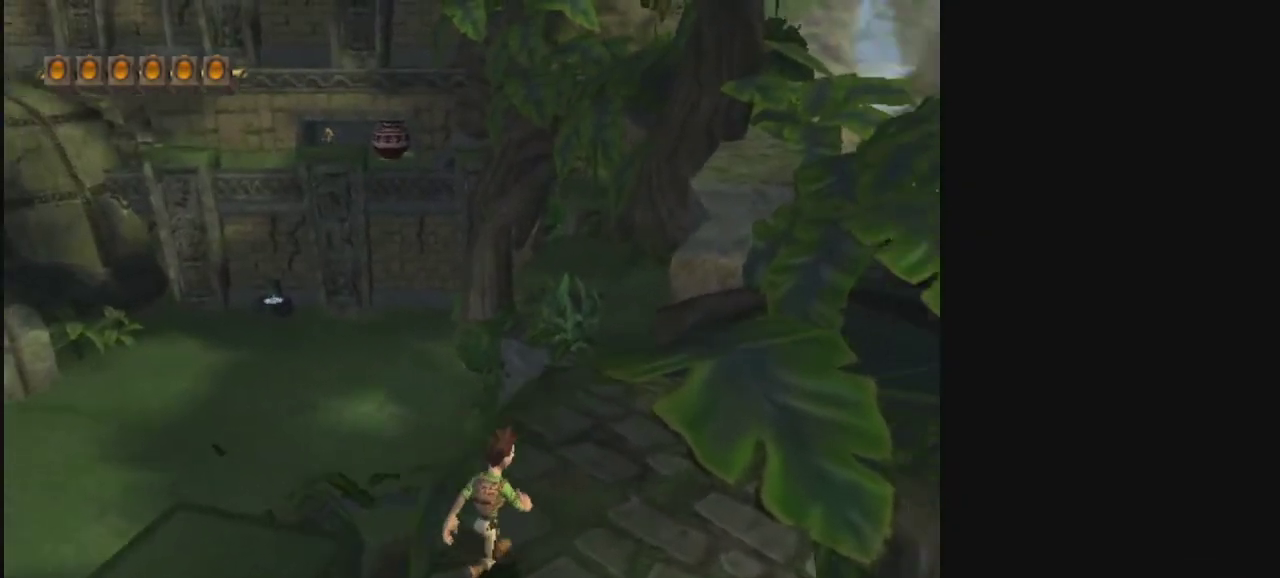
{"dt_ms": 800, "buttons": [], "left_stick": "center", "right_stick": "center", "events": [[33, "L2", "up"], [500, "L2", "down"], [600, "L2", "up"]]}
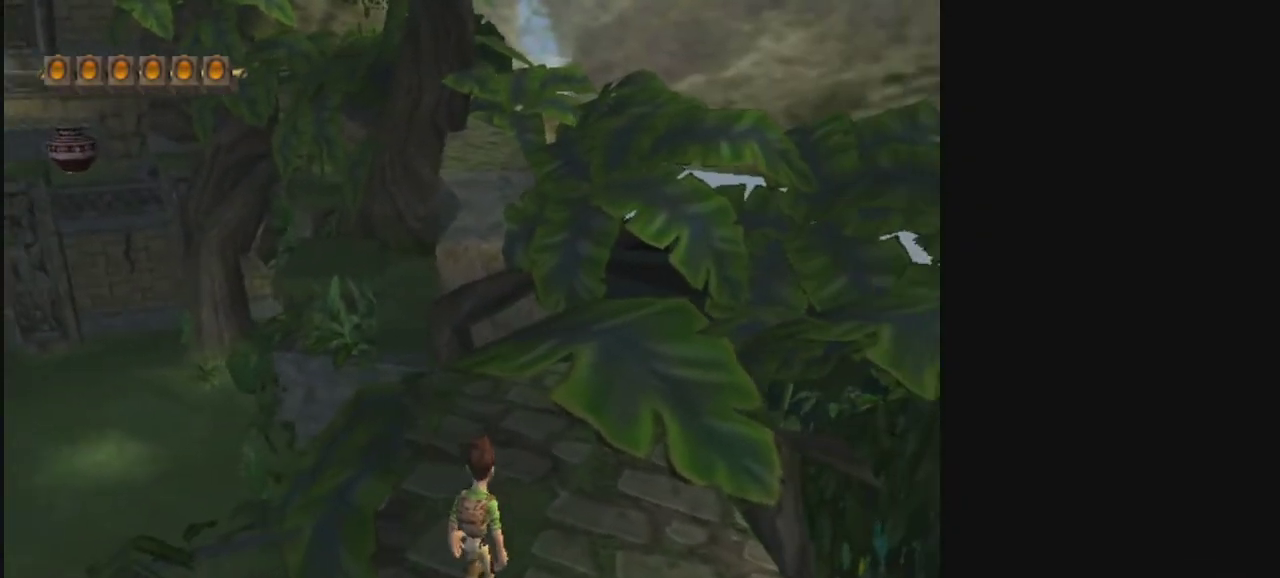
{"dt_ms": 300, "buttons": [], "left_stick": "up", "right_stick": "center", "events": [[100, "left_stick", "up-left"], [167, "left_stick", "up"]]}